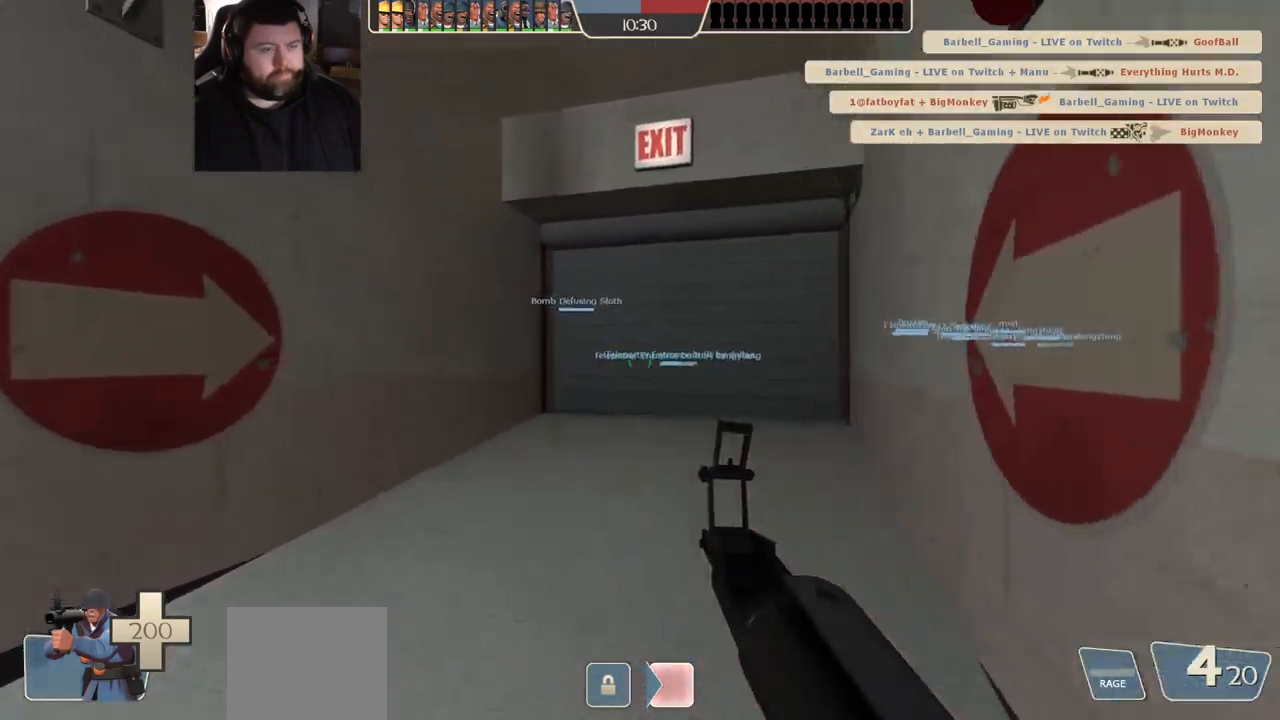
Gameplay with a controller (PlayStation layout); each line is a JSON object with the inputs held at the frame after it. "events" lists button and stick changes between this image and that frame as [ms after this image, input, new state], when the widget could be followed in between.
{"buttons": [], "left_stick": "up", "right_stick": "right", "events": [[33, "left_stick", "up"], [83, "SELECT", "down"], [217, "SELECT", "up"], [450, "right_stick", "right"]]}
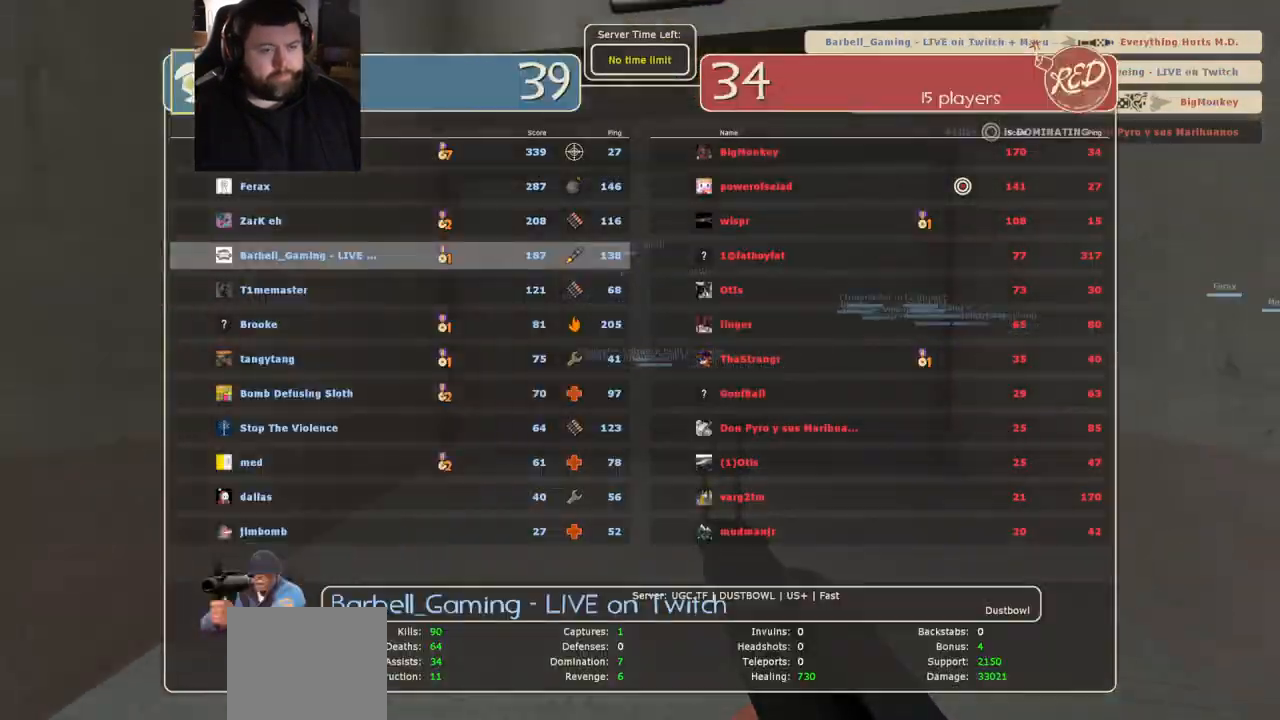
{"buttons": [], "left_stick": "up", "right_stick": "center", "events": [[100, "right_stick", "center"]]}
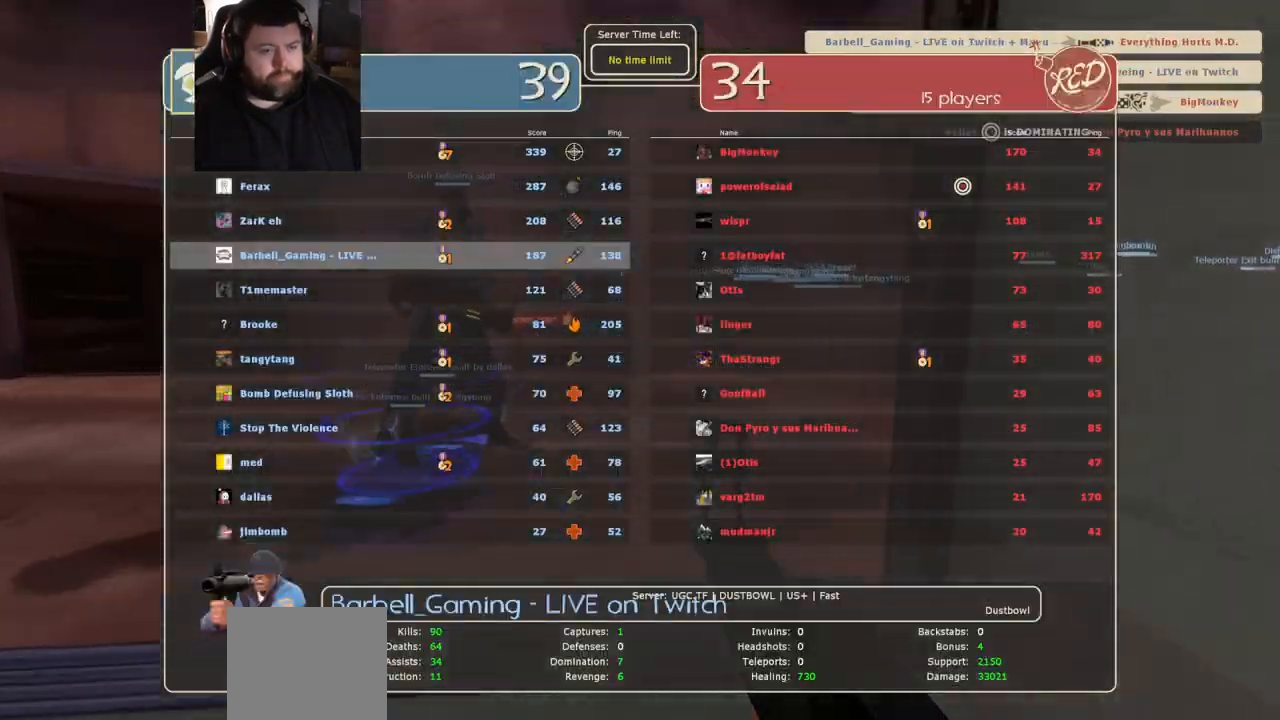
{"buttons": ["SELECT"], "left_stick": "center", "right_stick": "center", "events": [[167, "left_stick", "up-left"], [450, "left_stick", "center"], [483, "SELECT", "down"]]}
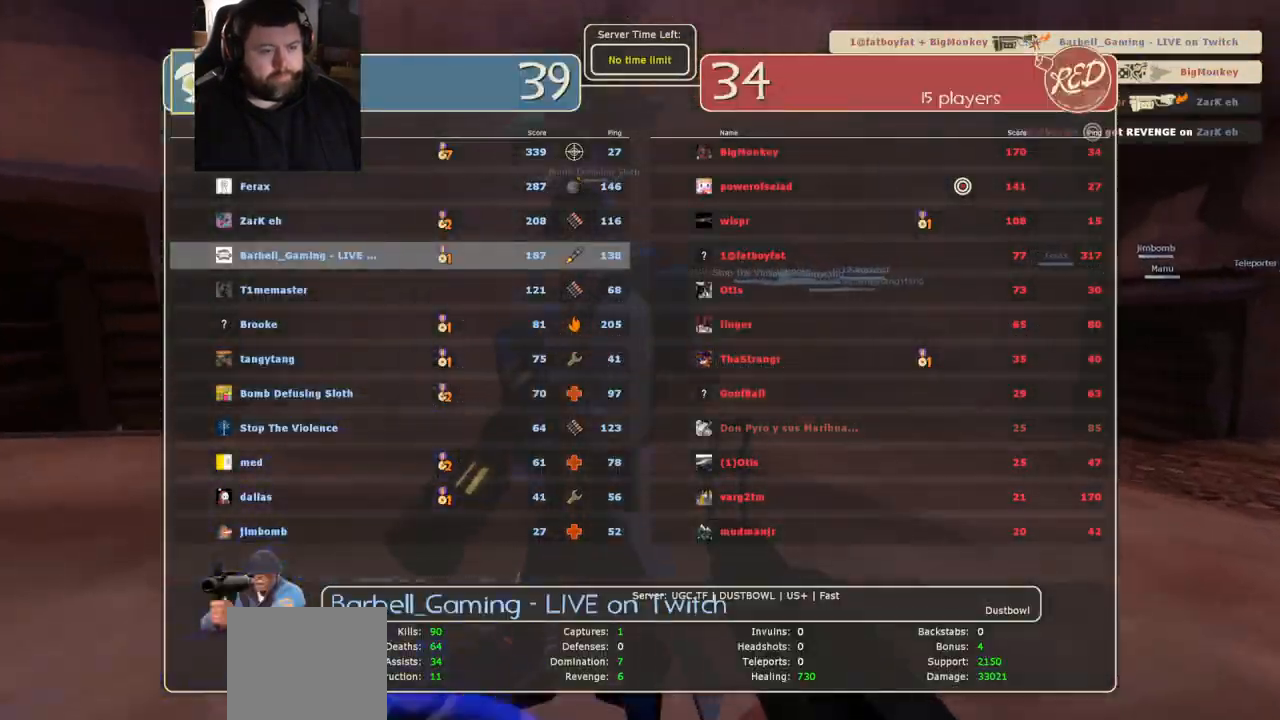
{"buttons": [], "left_stick": "center", "right_stick": "center", "events": [[133, "SELECT", "up"]]}
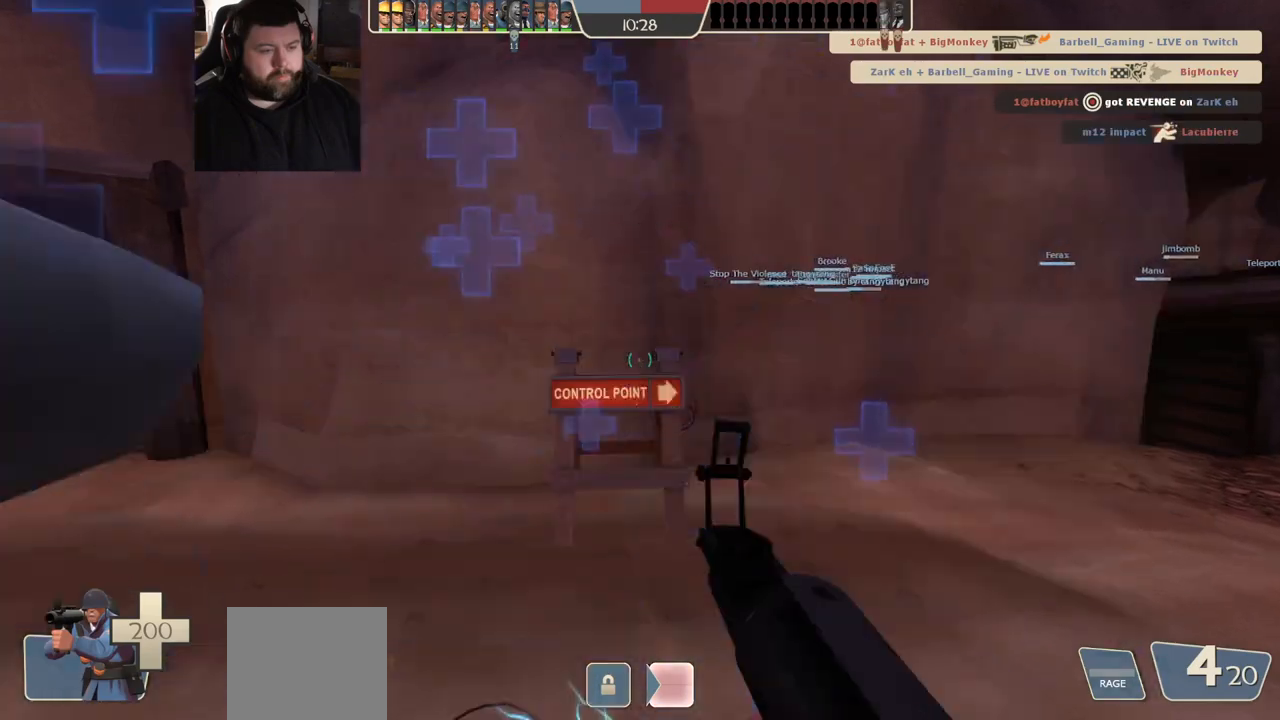
{"buttons": [], "left_stick": "center", "right_stick": "center", "events": [[367, "SQUARE", "down"], [433, "SQUARE", "up"]]}
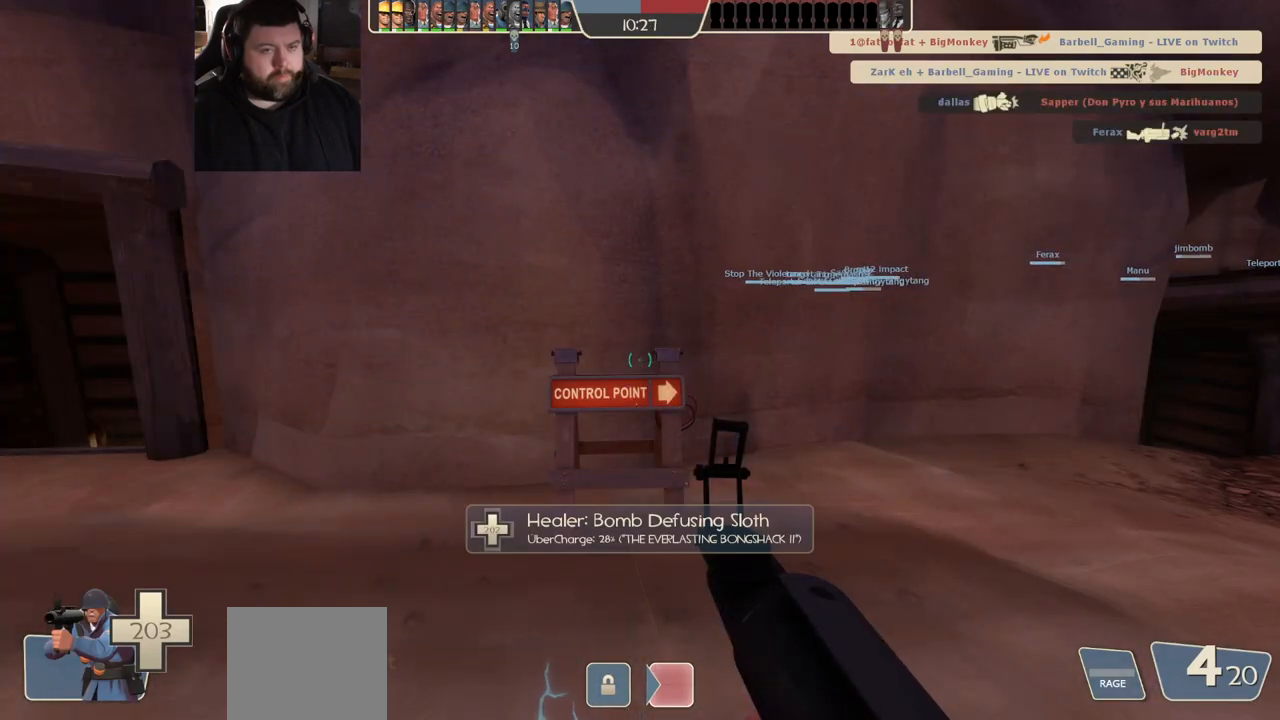
{"buttons": [], "left_stick": "center", "right_stick": "center", "events": [[33, "SQUARE", "down"], [117, "SQUARE", "up"], [183, "SQUARE", "down"], [250, "SQUARE", "up"], [333, "SQUARE", "down"], [417, "SQUARE", "up"]]}
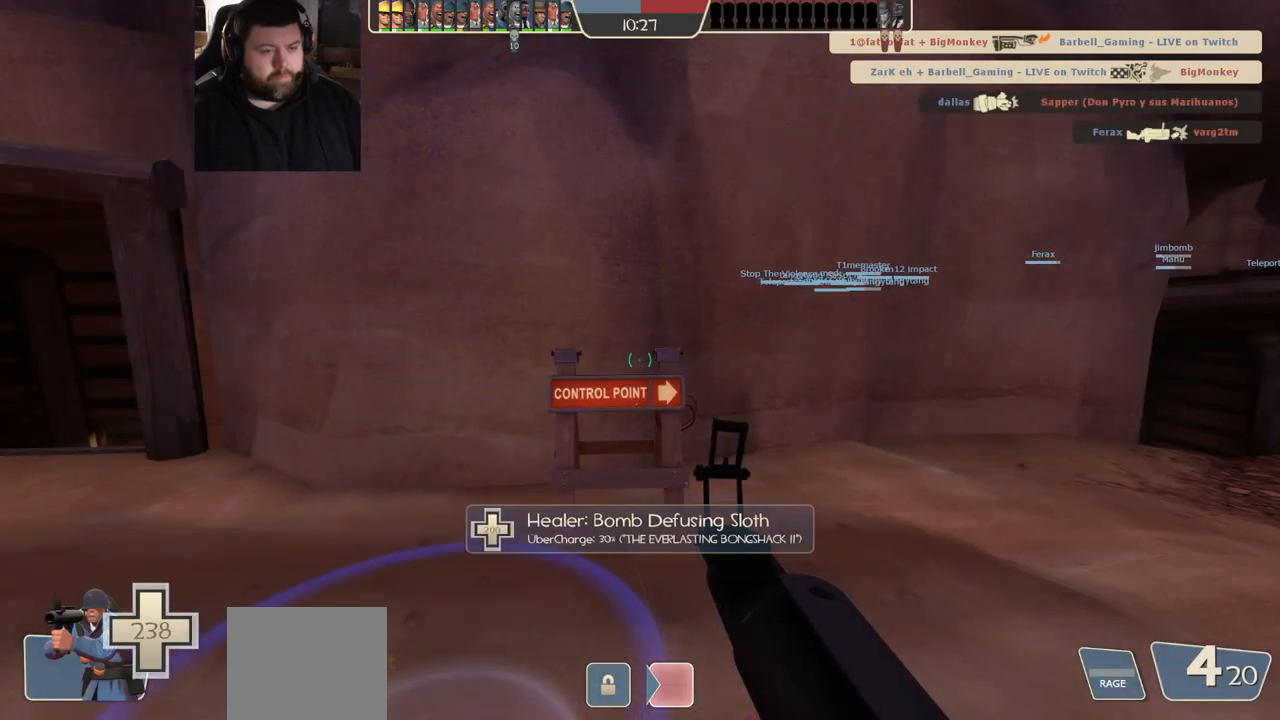
{"buttons": [], "left_stick": "center", "right_stick": "center", "events": []}
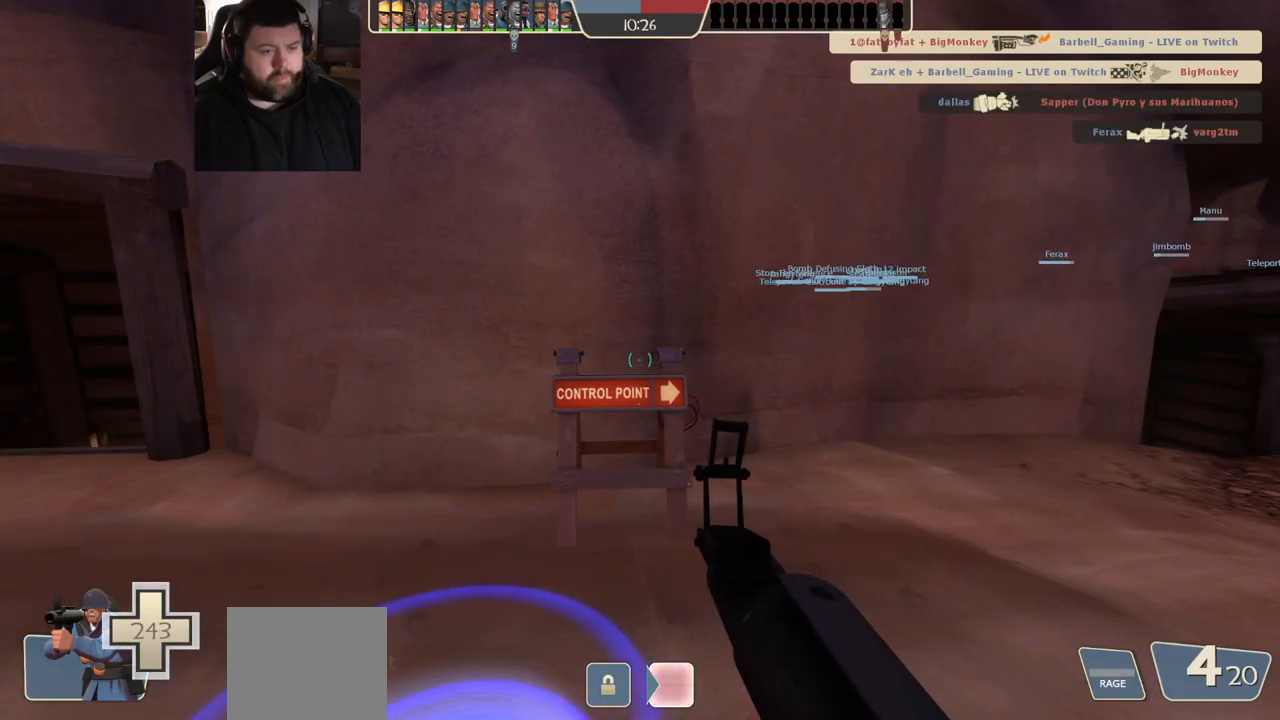
{"buttons": [], "left_stick": "center", "right_stick": "center", "events": [[100, "right_stick", "up"], [283, "right_stick", "center"], [383, "left_stick", "up-left"], [500, "left_stick", "center"]]}
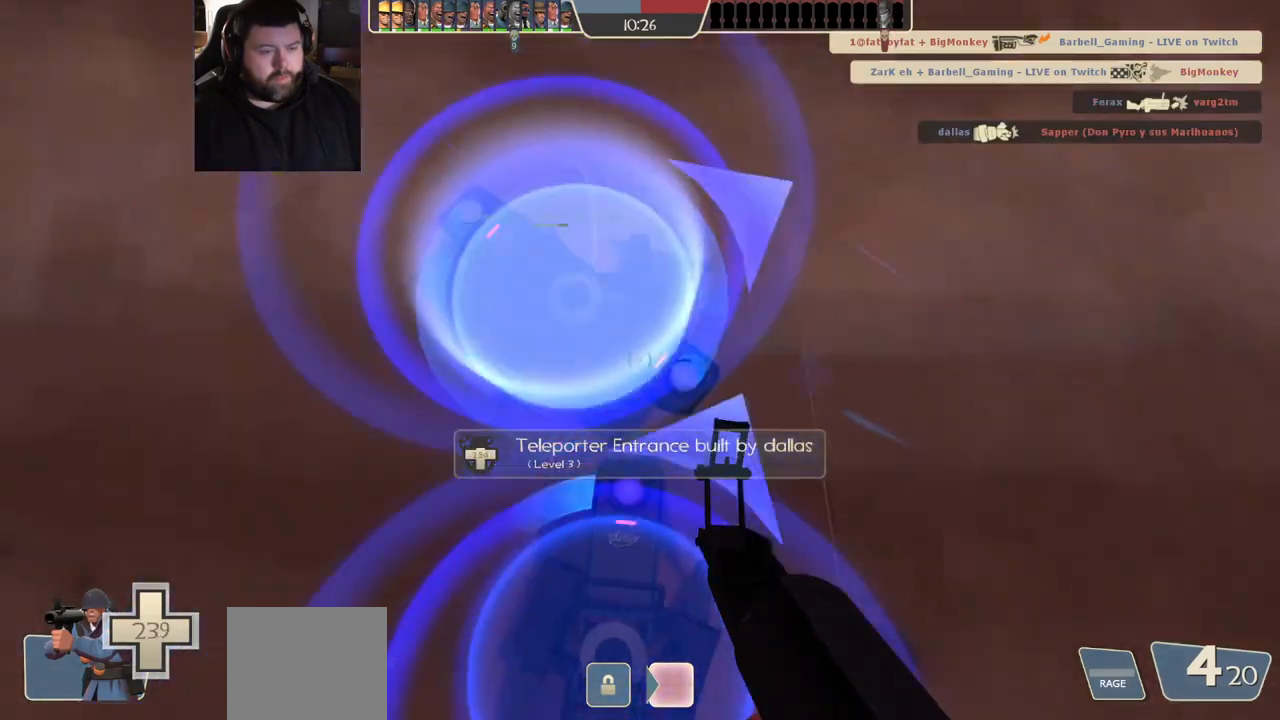
{"buttons": [], "left_stick": "center", "right_stick": "center", "events": []}
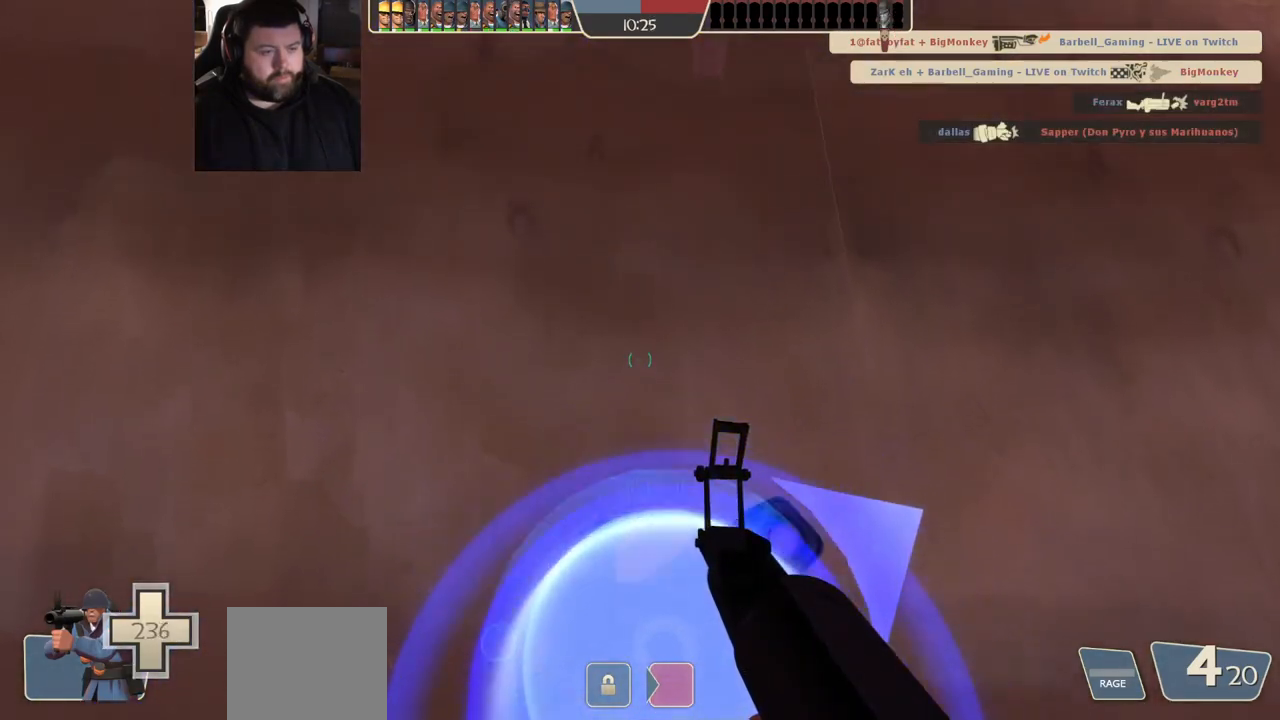
{"buttons": [], "left_stick": "center", "right_stick": "center", "events": [[67, "SQUARE", "down"], [133, "SQUARE", "up"], [250, "SQUARE", "down"], [317, "SQUARE", "up"], [400, "SQUARE", "down"], [467, "SQUARE", "up"]]}
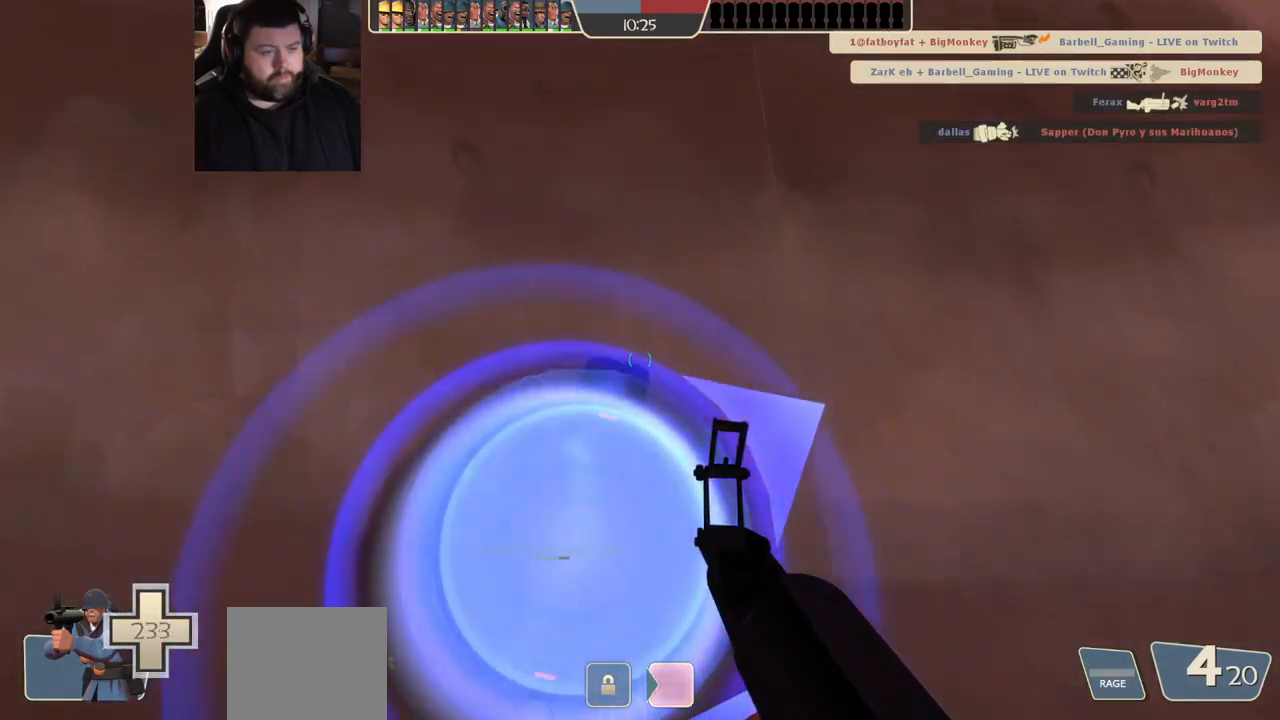
{"buttons": ["SELECT"], "left_stick": "center", "right_stick": "center", "events": [[67, "SQUARE", "down"], [117, "SQUARE", "up"], [217, "SQUARE", "down"], [300, "SQUARE", "up"], [500, "SELECT", "down"]]}
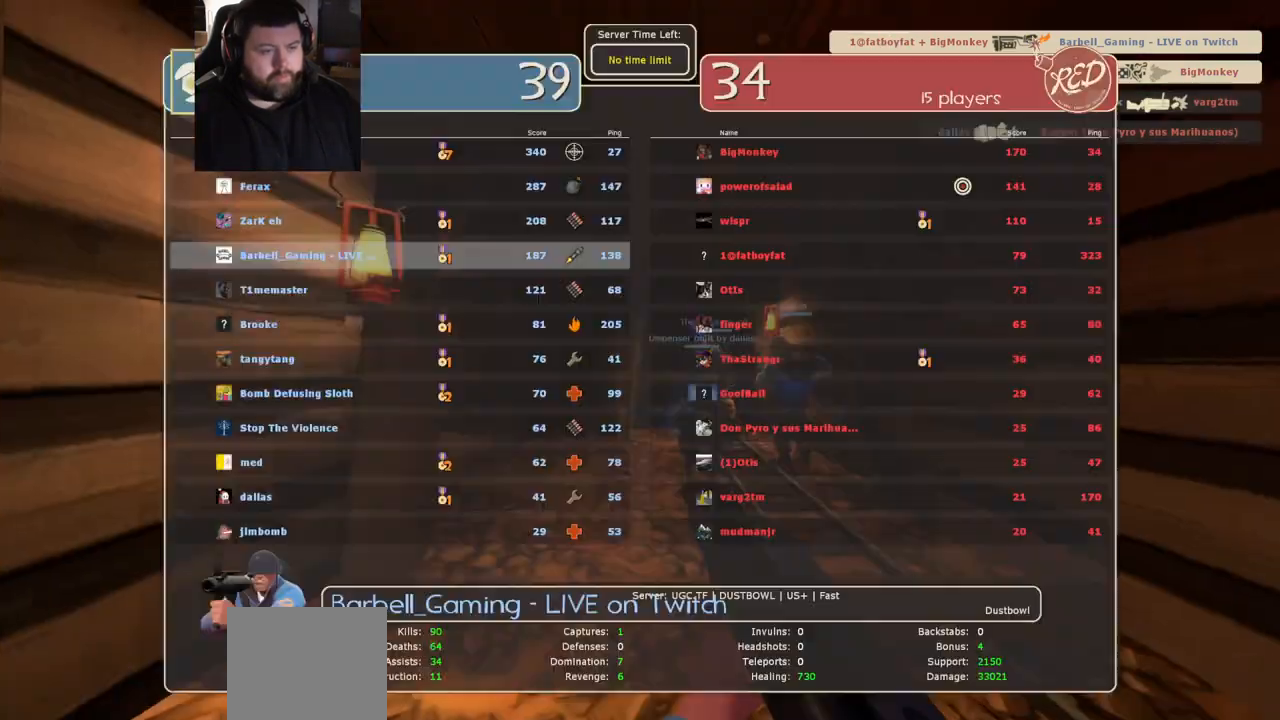
{"buttons": [], "left_stick": "center", "right_stick": "center", "events": [[117, "SELECT", "up"]]}
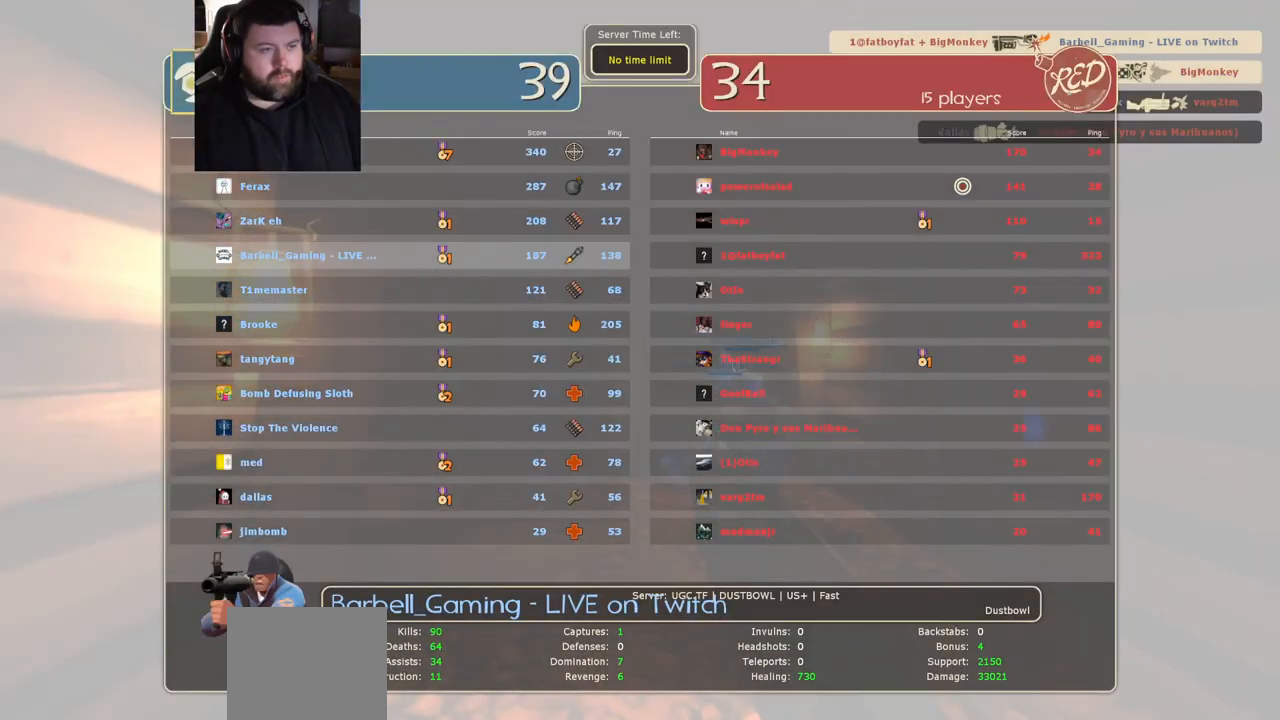
{"buttons": [], "left_stick": "up", "right_stick": "center", "events": [[33, "SELECT", "down"], [133, "SELECT", "up"], [350, "left_stick", "up-right"], [500, "left_stick", "up"]]}
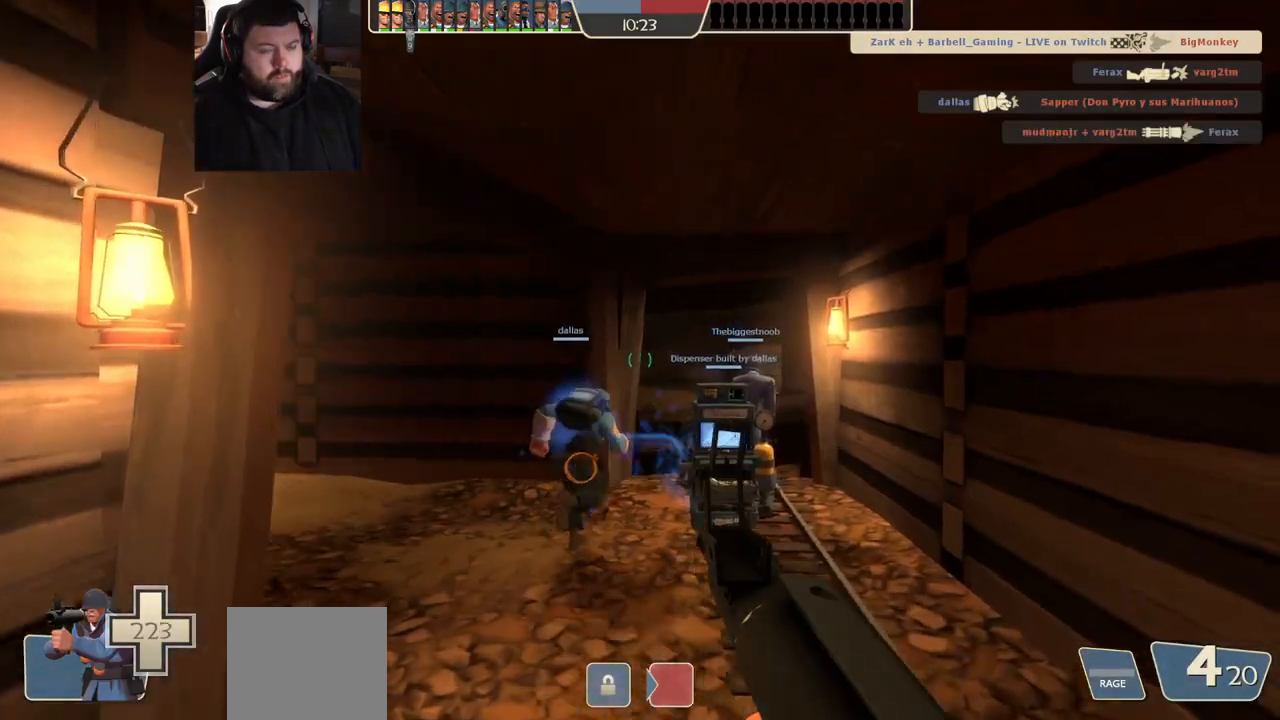
{"buttons": [], "left_stick": "up-right", "right_stick": "center", "events": [[67, "SQUARE", "down"], [100, "SQUARE", "up"], [267, "right_stick", "left"], [283, "left_stick", "up-right"], [433, "right_stick", "center"]]}
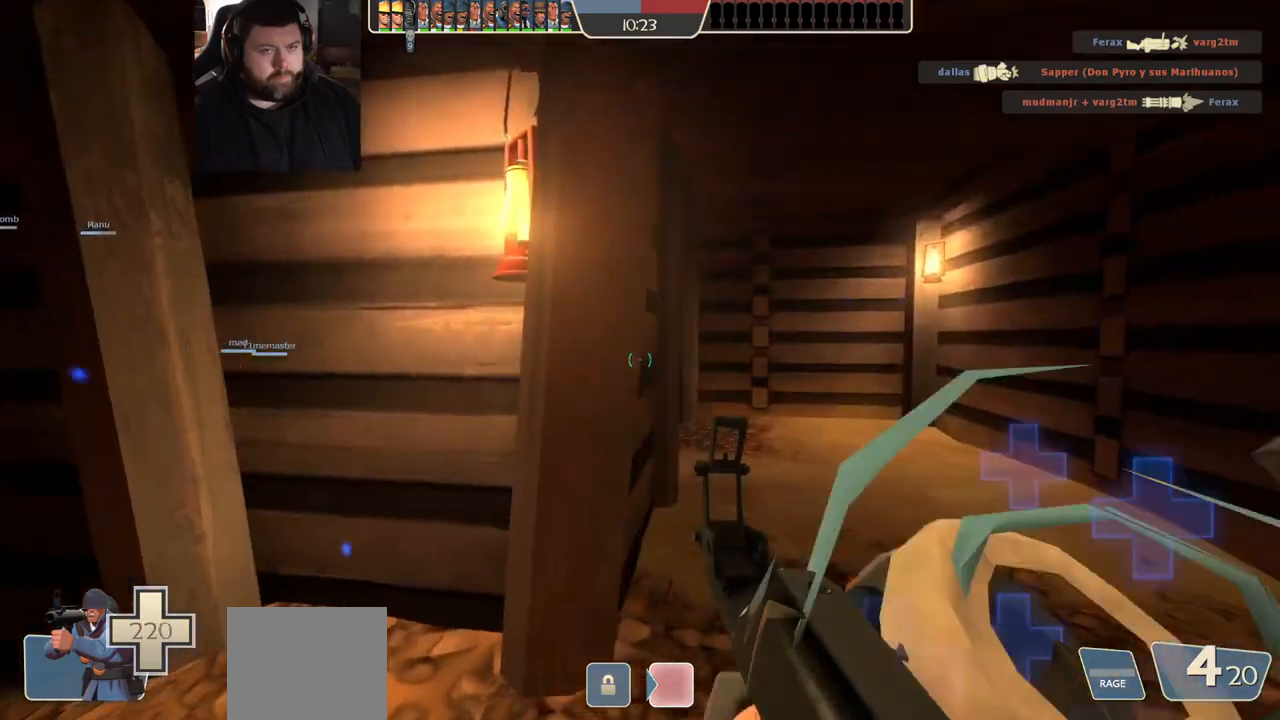
{"buttons": ["SQUARE"], "left_stick": "up-right", "right_stick": "center", "events": [[50, "right_stick", "left"], [183, "right_stick", "center"], [267, "SQUARE", "down"], [333, "SQUARE", "up"], [417, "SQUARE", "down"]]}
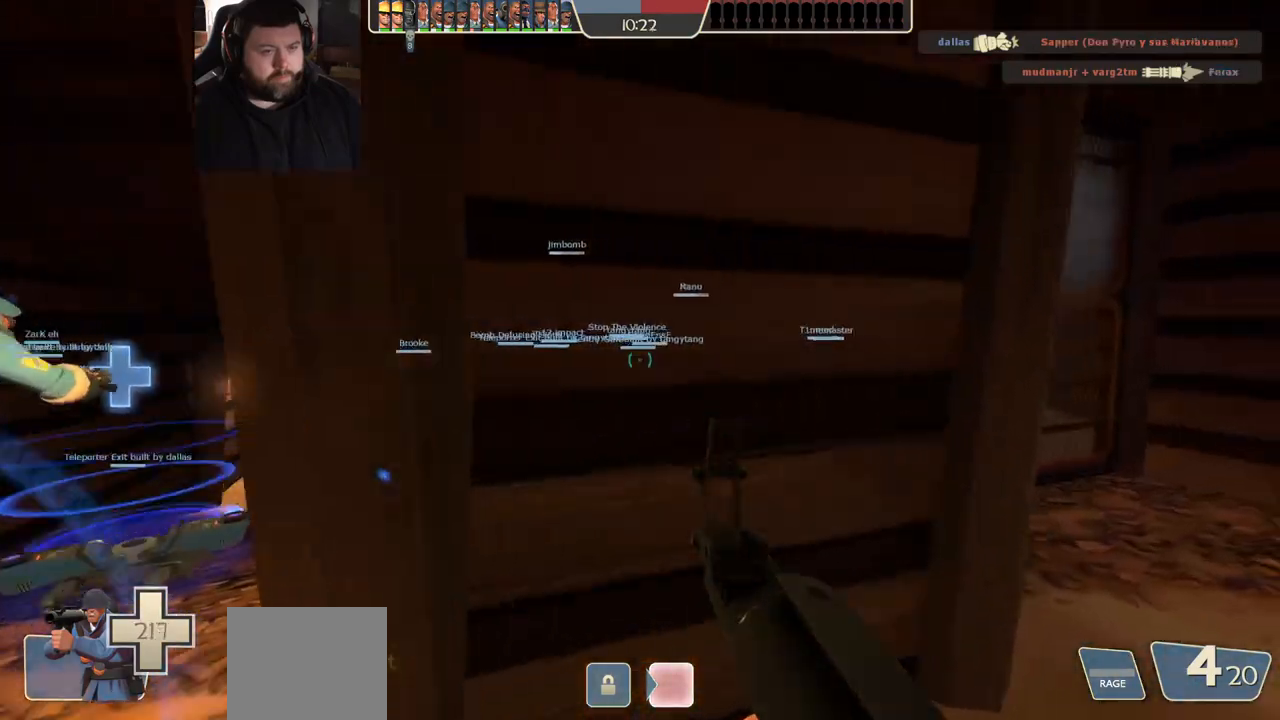
{"buttons": [], "left_stick": "up-right", "right_stick": "center", "events": [[17, "SQUARE", "up"], [283, "SQUARE", "down"], [333, "SQUARE", "up"], [417, "SQUARE", "down"], [500, "SQUARE", "up"]]}
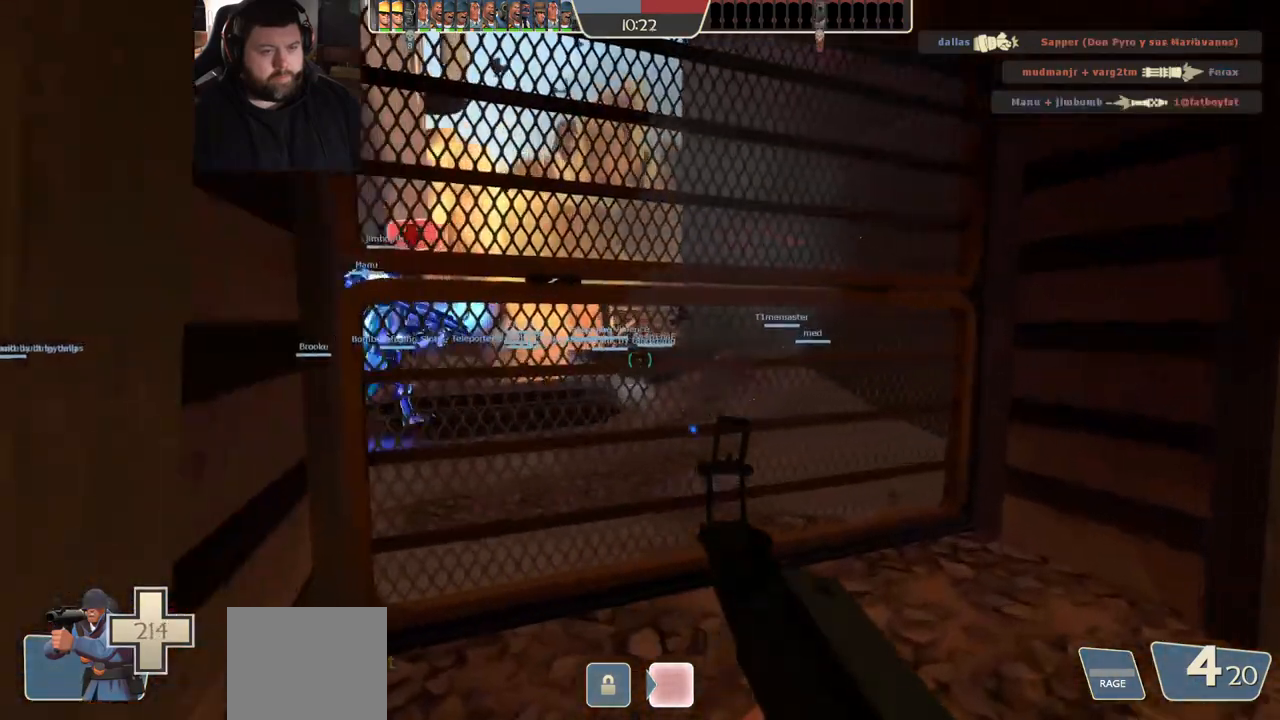
{"buttons": [], "left_stick": "up-left", "right_stick": "center", "events": [[150, "left_stick", "up"], [350, "right_stick", "right"], [367, "left_stick", "up-left"], [483, "right_stick", "center"]]}
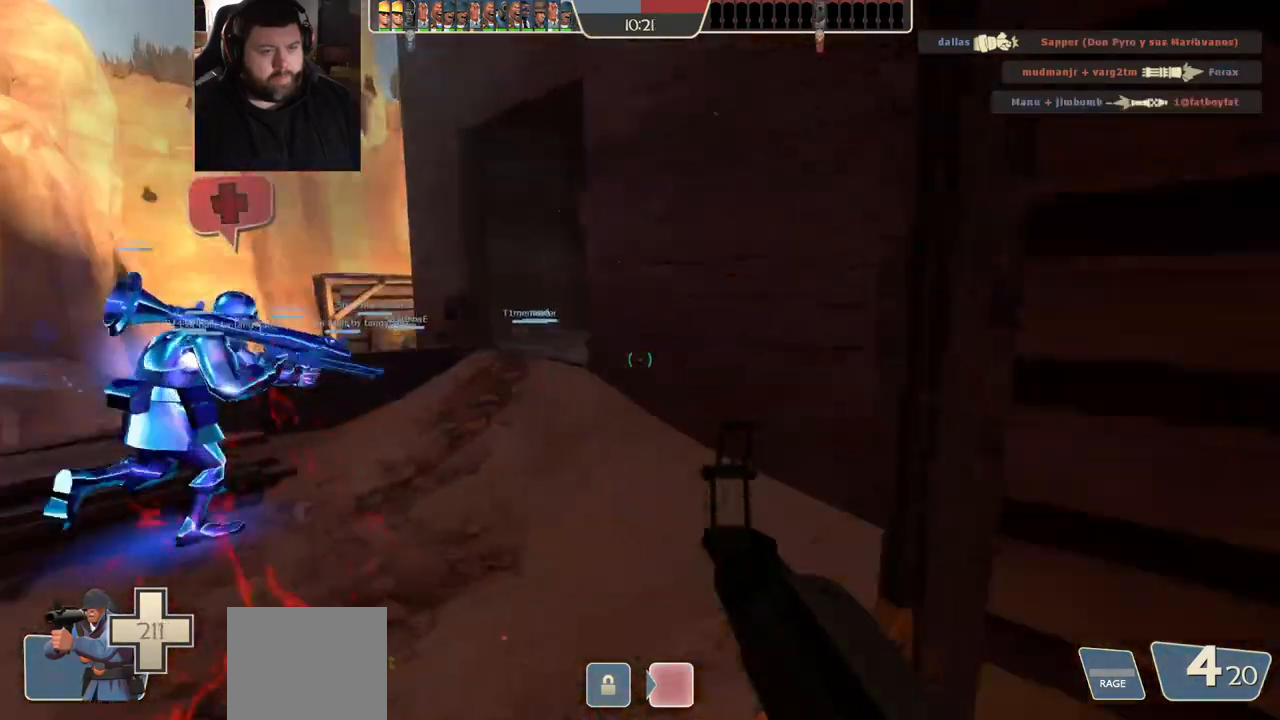
{"buttons": [], "left_stick": "up-left", "right_stick": "center", "events": []}
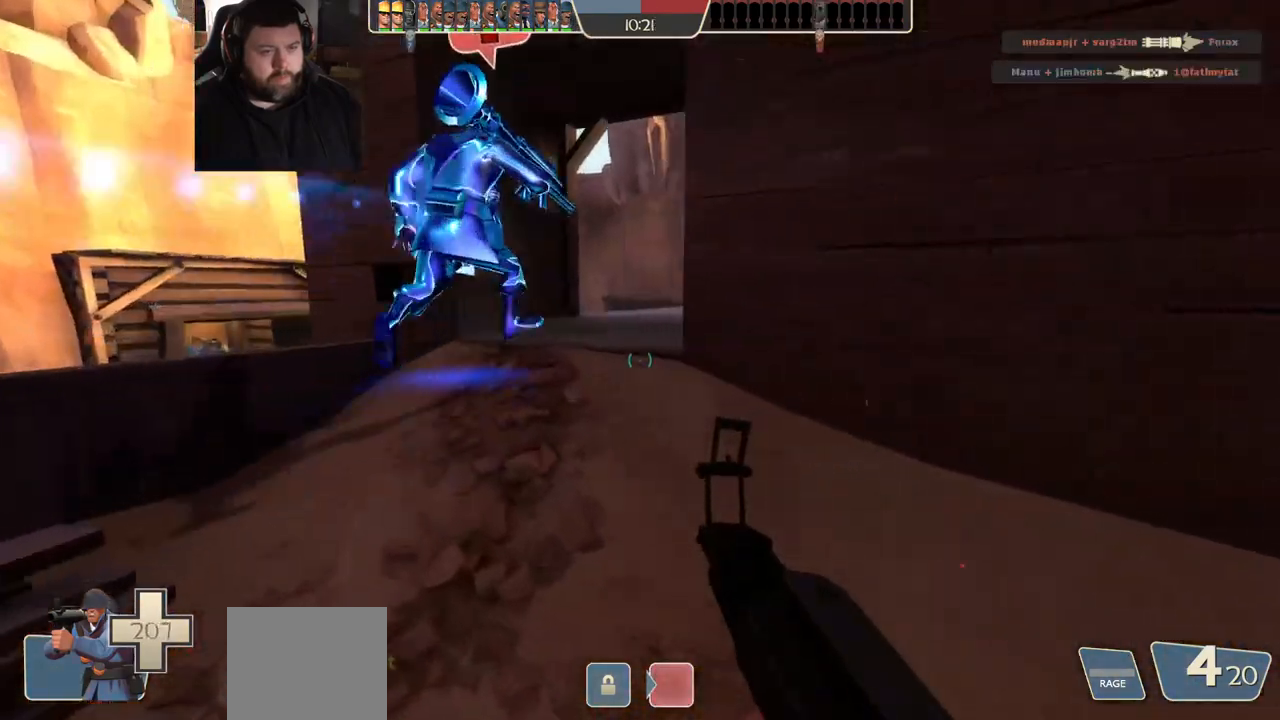
{"buttons": [], "left_stick": "up-left", "right_stick": "center", "events": []}
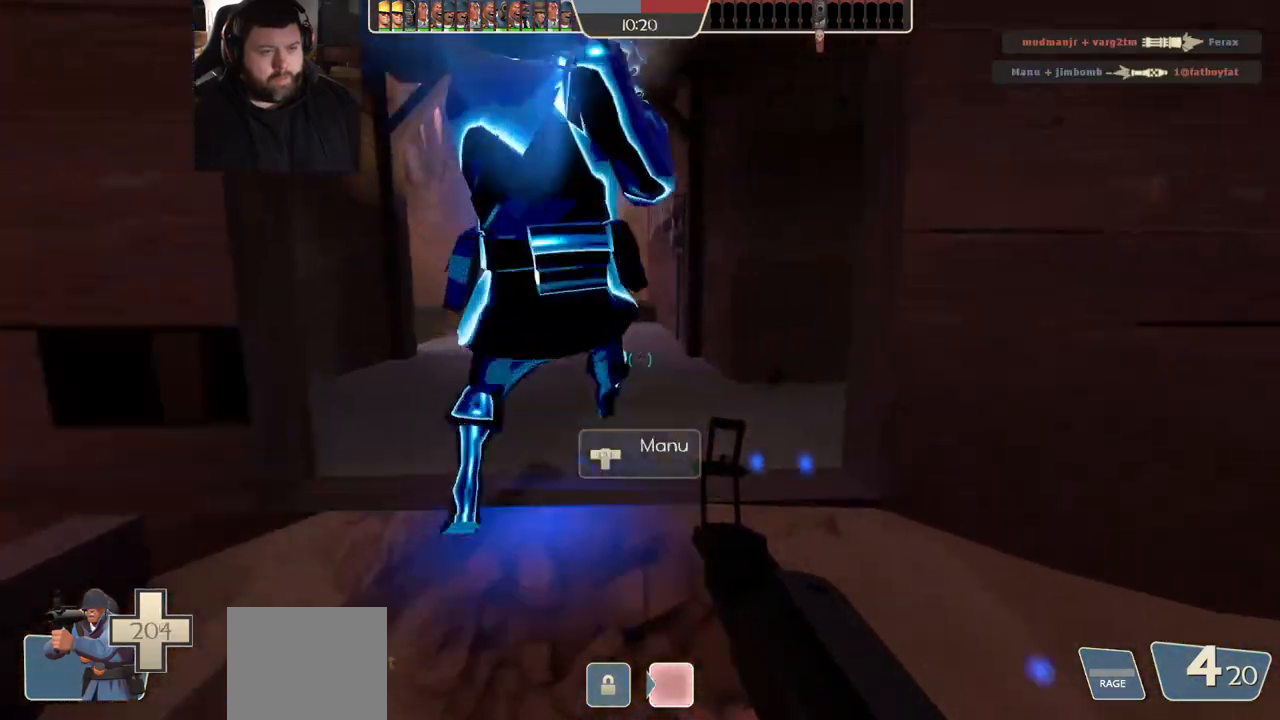
{"buttons": ["R2"], "left_stick": "down", "right_stick": "center", "events": [[117, "left_stick", "up"], [267, "right_stick", "left"], [317, "right_stick", "center"], [367, "R2", "down"], [450, "R1", "down"], [450, "left_stick", "right"], [500, "R1", "up"], [500, "left_stick", "down"]]}
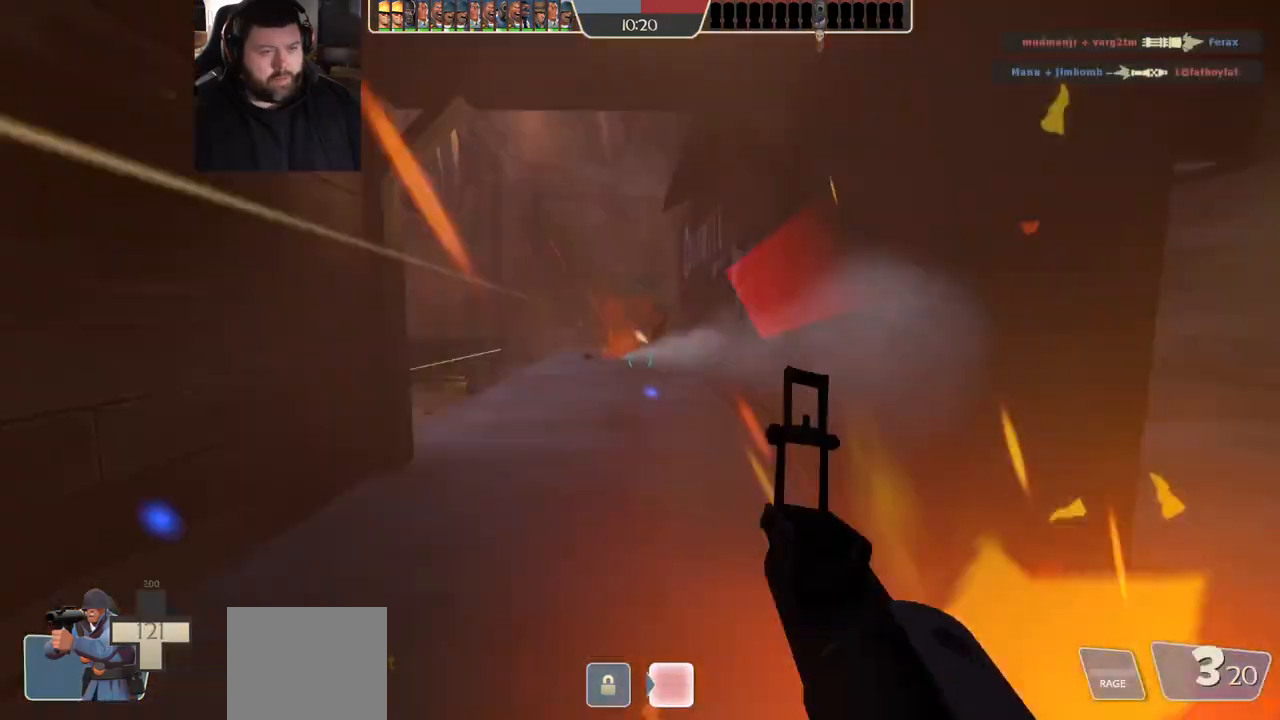
{"buttons": [], "left_stick": "down-right", "right_stick": "center", "events": [[33, "R2", "up"], [200, "left_stick", "down-right"]]}
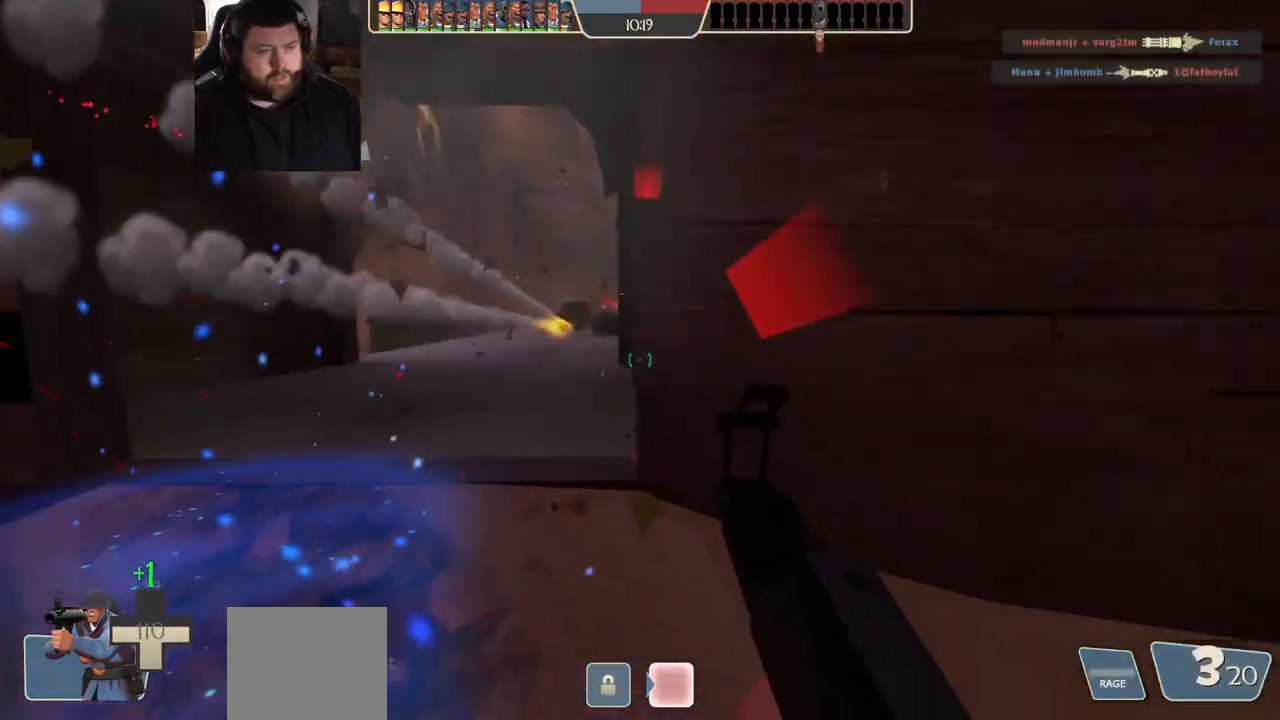
{"buttons": [], "left_stick": "center", "right_stick": "center", "events": [[33, "SQUARE", "down"], [83, "SQUARE", "up"], [150, "left_stick", "right"], [167, "SQUARE", "down"], [250, "SQUARE", "up"], [317, "SQUARE", "down"], [367, "left_stick", "center"], [433, "SQUARE", "up"]]}
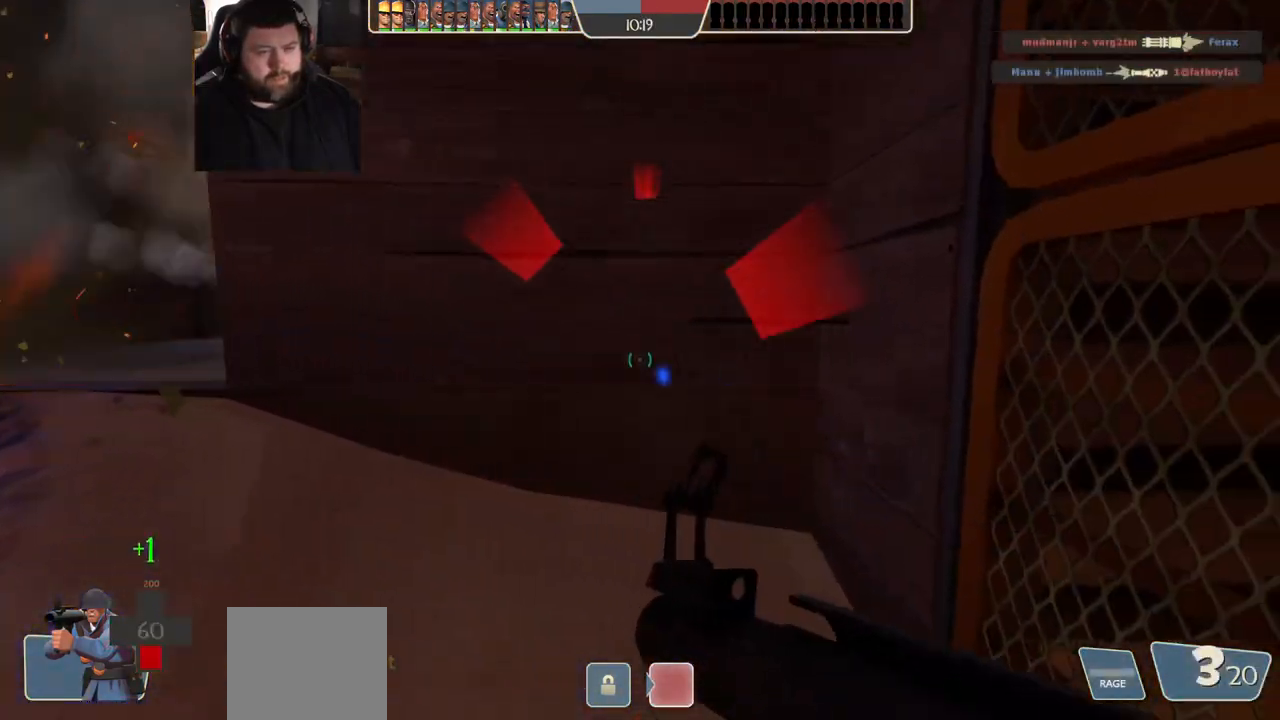
{"buttons": [], "left_stick": "up-right", "right_stick": "center", "events": [[233, "left_stick", "right"], [300, "right_stick", "left"], [433, "left_stick", "up-right"], [467, "right_stick", "center"]]}
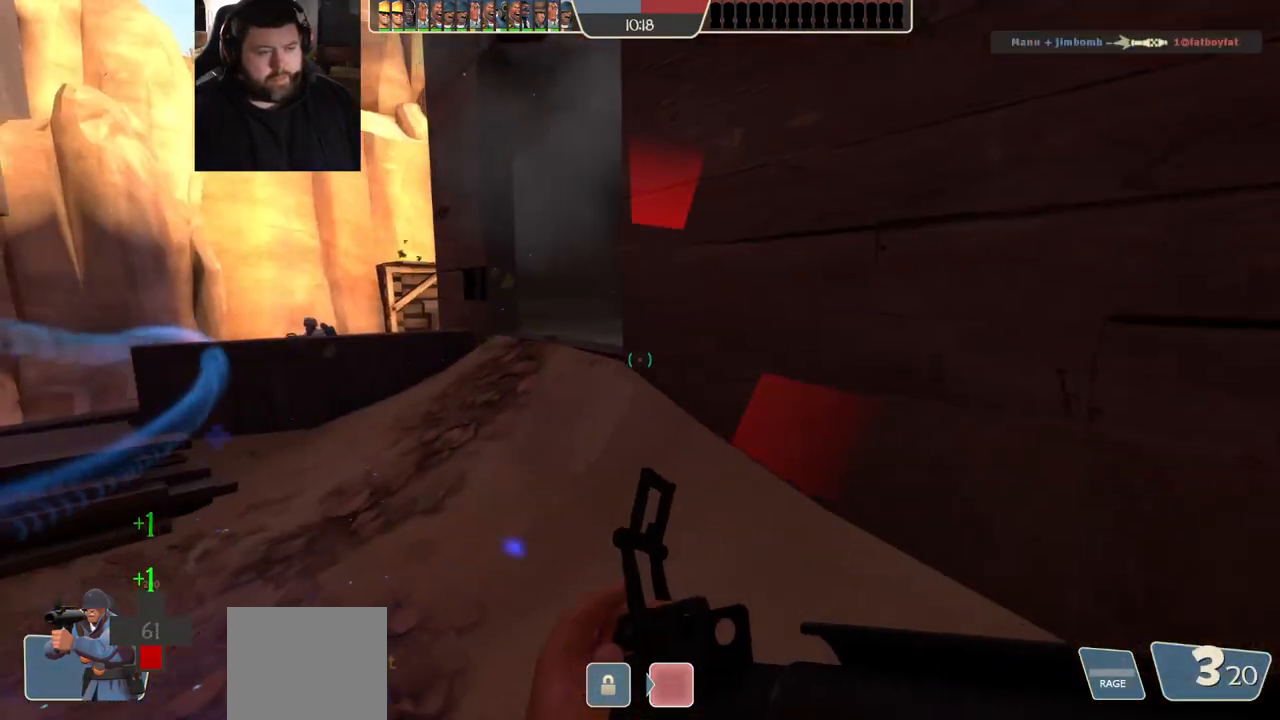
{"buttons": [], "left_stick": "center", "right_stick": "left", "events": [[17, "left_stick", "center"], [450, "right_stick", "left"]]}
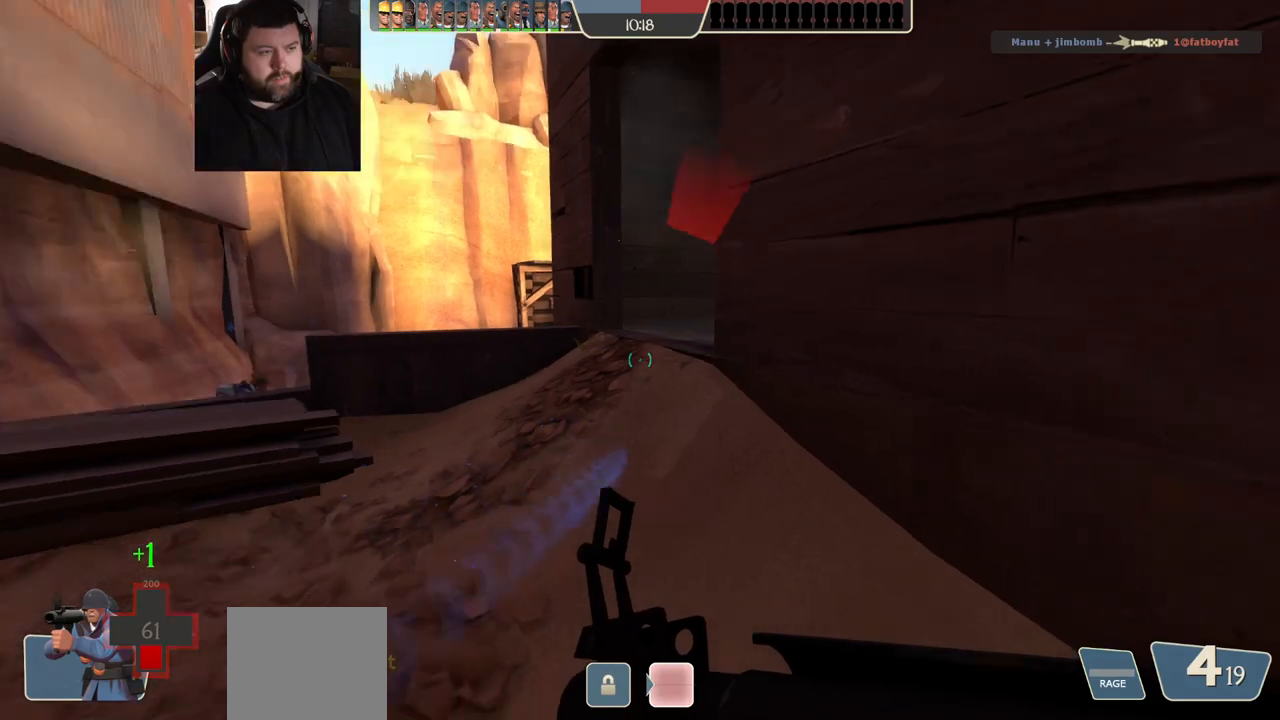
{"buttons": [], "left_stick": "center", "right_stick": "right", "events": [[83, "right_stick", "center"], [367, "right_stick", "right"]]}
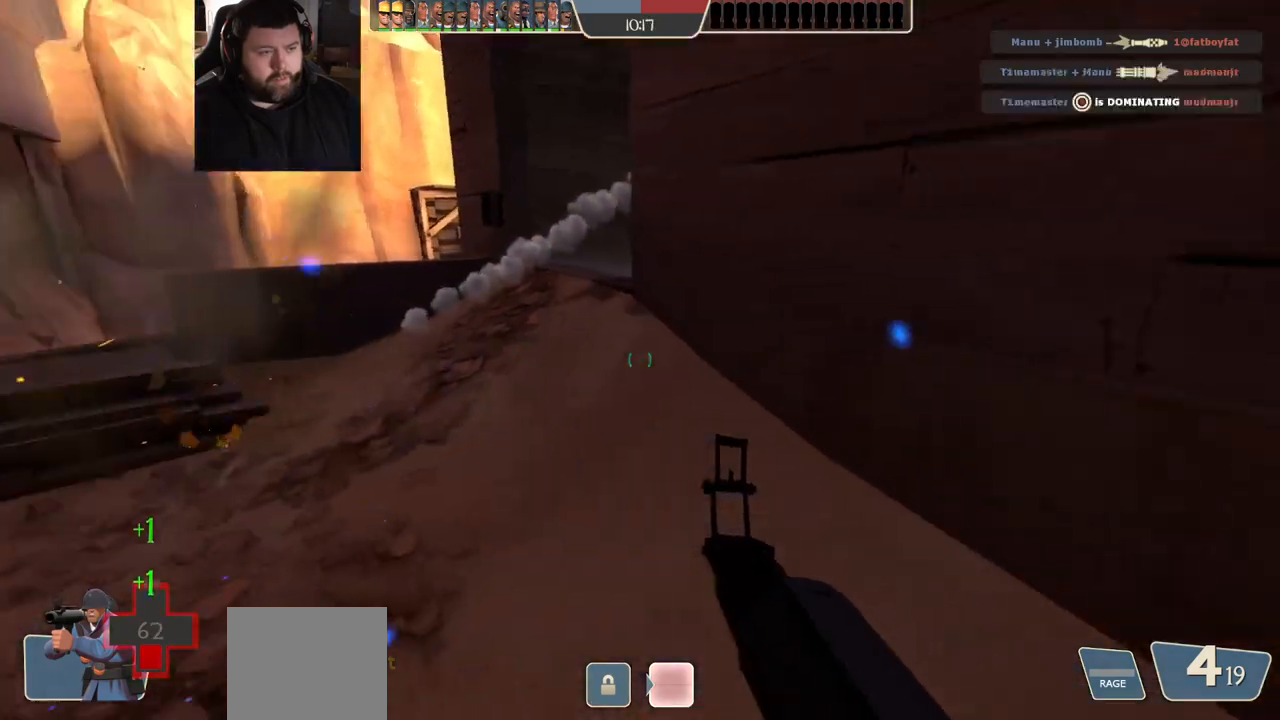
{"buttons": [], "left_stick": "up-left", "right_stick": "right", "events": [[17, "right_stick", "center"], [233, "left_stick", "up-left"], [433, "right_stick", "right"]]}
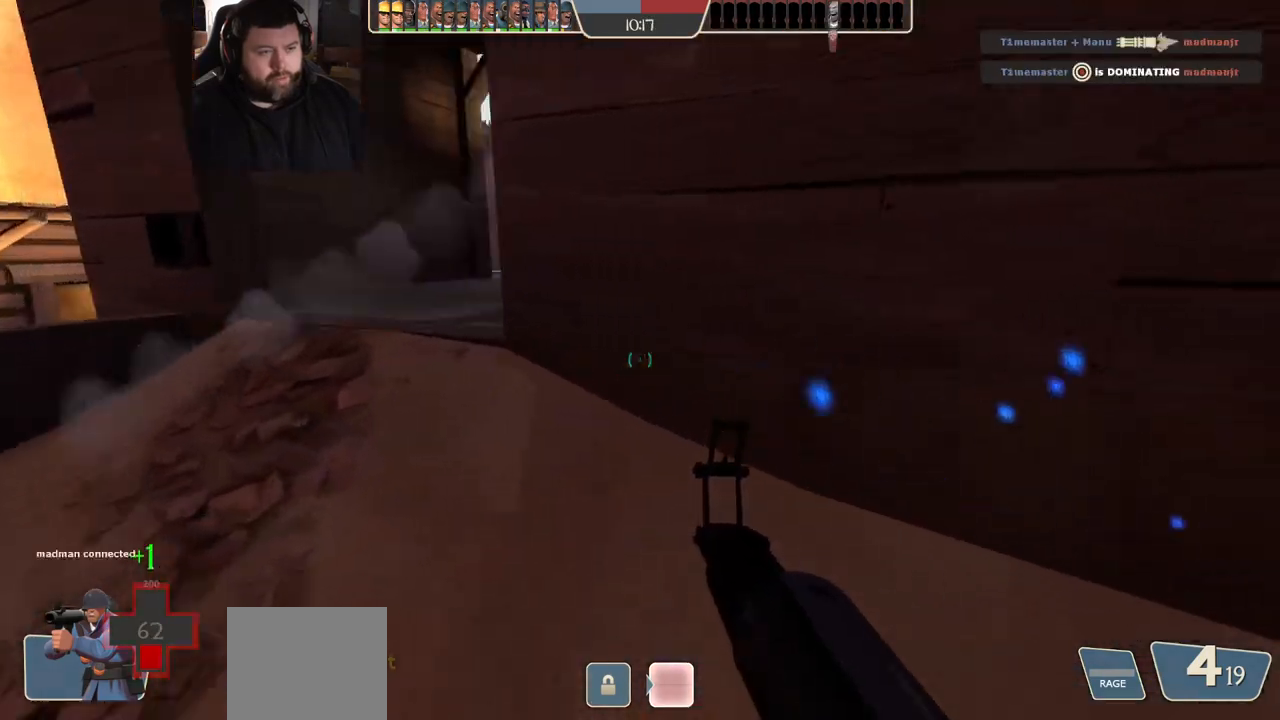
{"buttons": [], "left_stick": "left", "right_stick": "center", "events": [[133, "left_stick", "left"], [133, "right_stick", "center"], [350, "R2", "down"], [483, "R2", "up"]]}
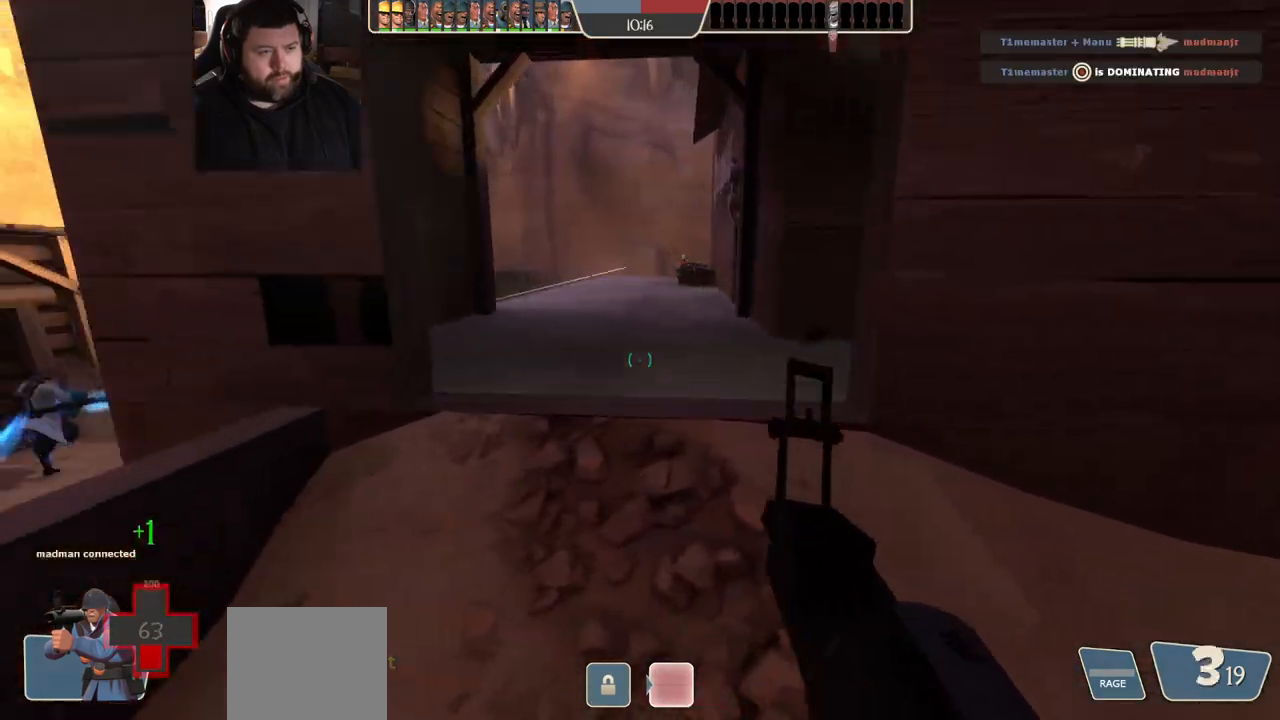
{"buttons": [], "left_stick": "center", "right_stick": "right", "events": [[133, "left_stick", "up"], [217, "left_stick", "right"], [300, "left_stick", "center"], [483, "right_stick", "right"]]}
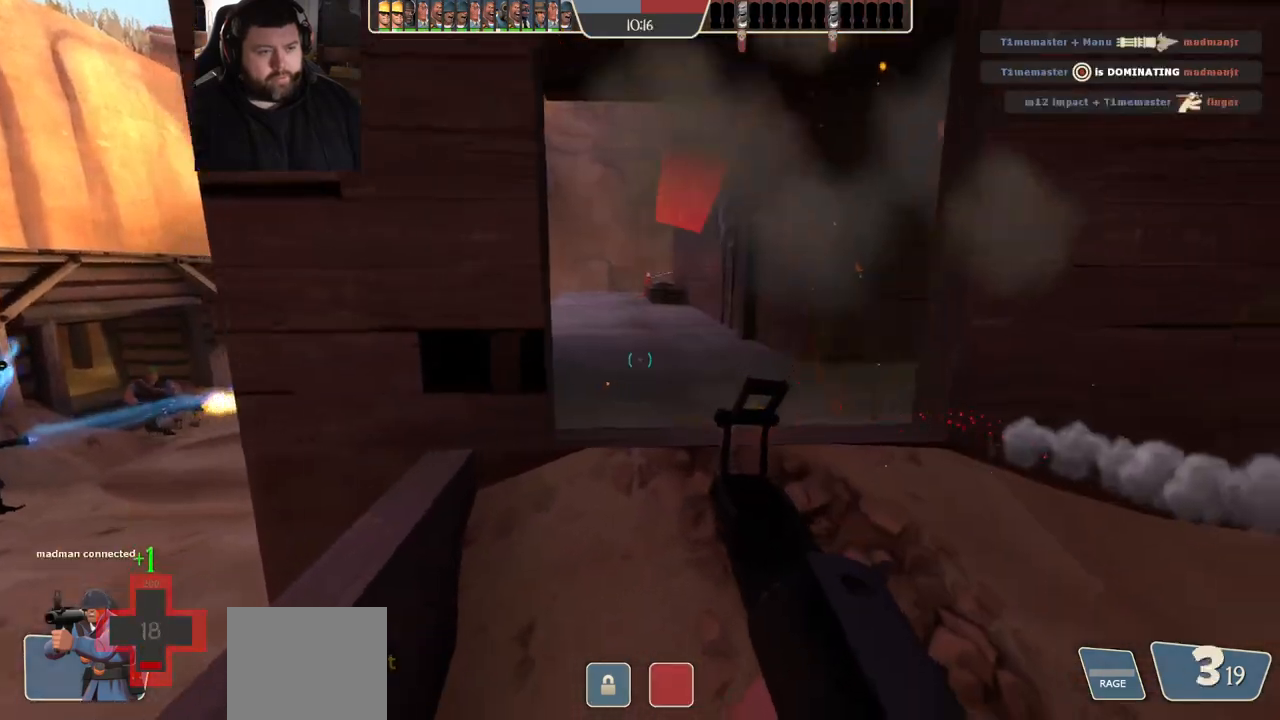
{"buttons": [], "left_stick": "right", "right_stick": "center", "events": [[133, "R2", "down"], [167, "left_stick", "right"], [183, "right_stick", "center"], [283, "R2", "up"]]}
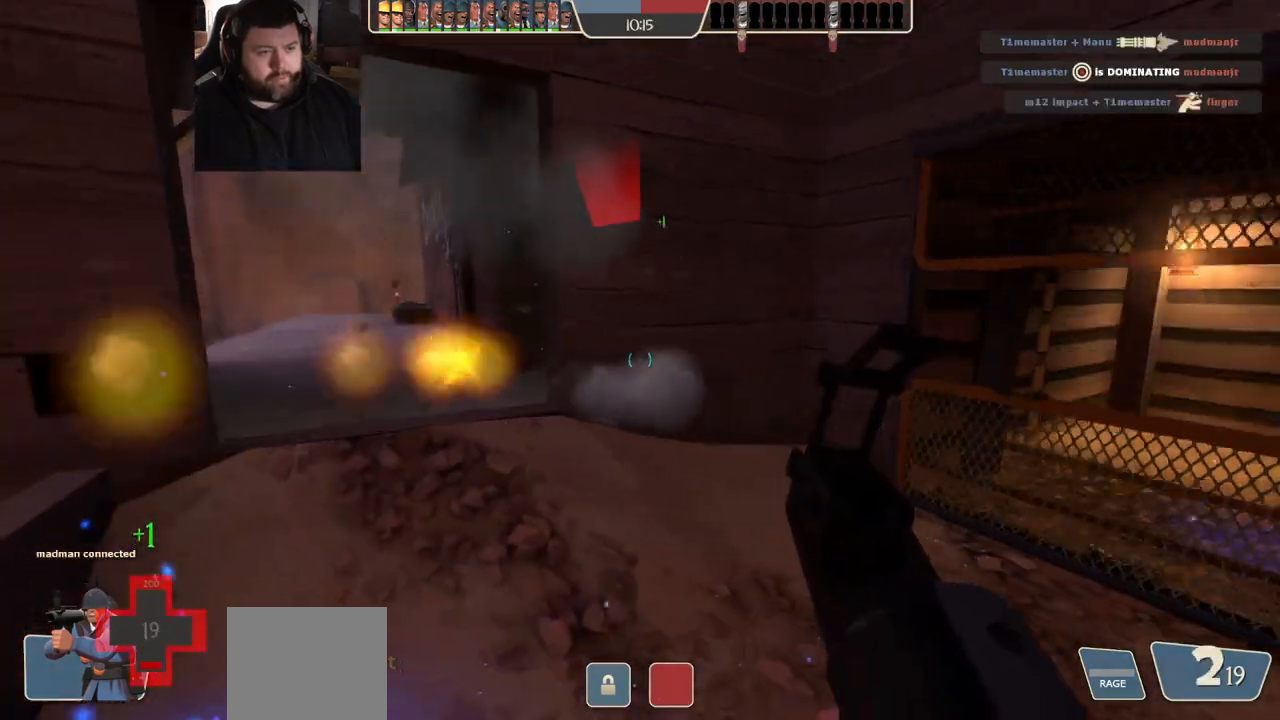
{"buttons": [], "left_stick": "up-right", "right_stick": "center", "events": [[233, "left_stick", "up-right"]]}